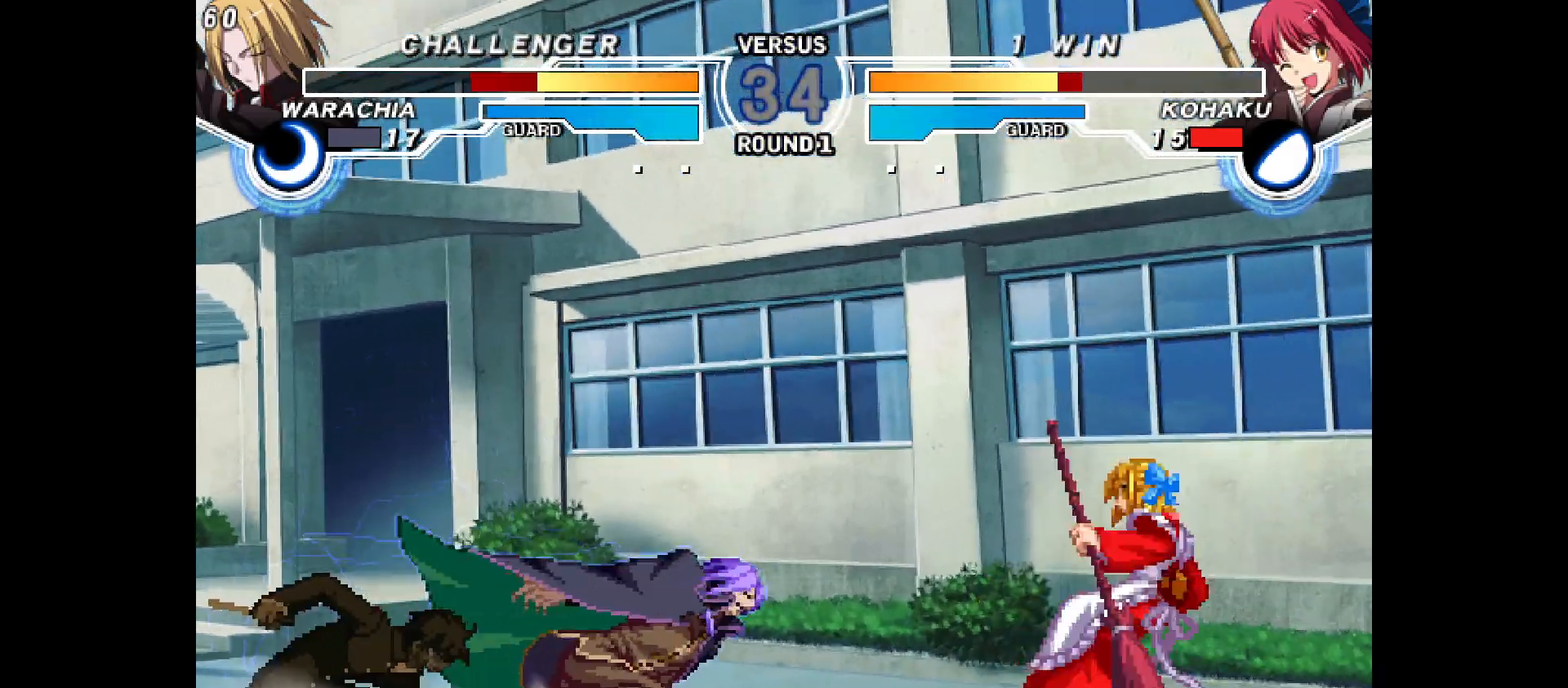
Gameplay with a controller (arcade stick); each line is a JSON object with the inputs held at the frame after it. "events" lists button and stick changes between this image and that frame as [ms after this image, input, new state], when the widget could be followed in between. Not read: CIRCLE CROSS L1 L2 L3 R1 R2 R3 SQUARE TRIANGLE other_buttons.
{"buttons": ["DPAD_RIGHT"], "events": [[50, "DPAD_UP", "up"]]}
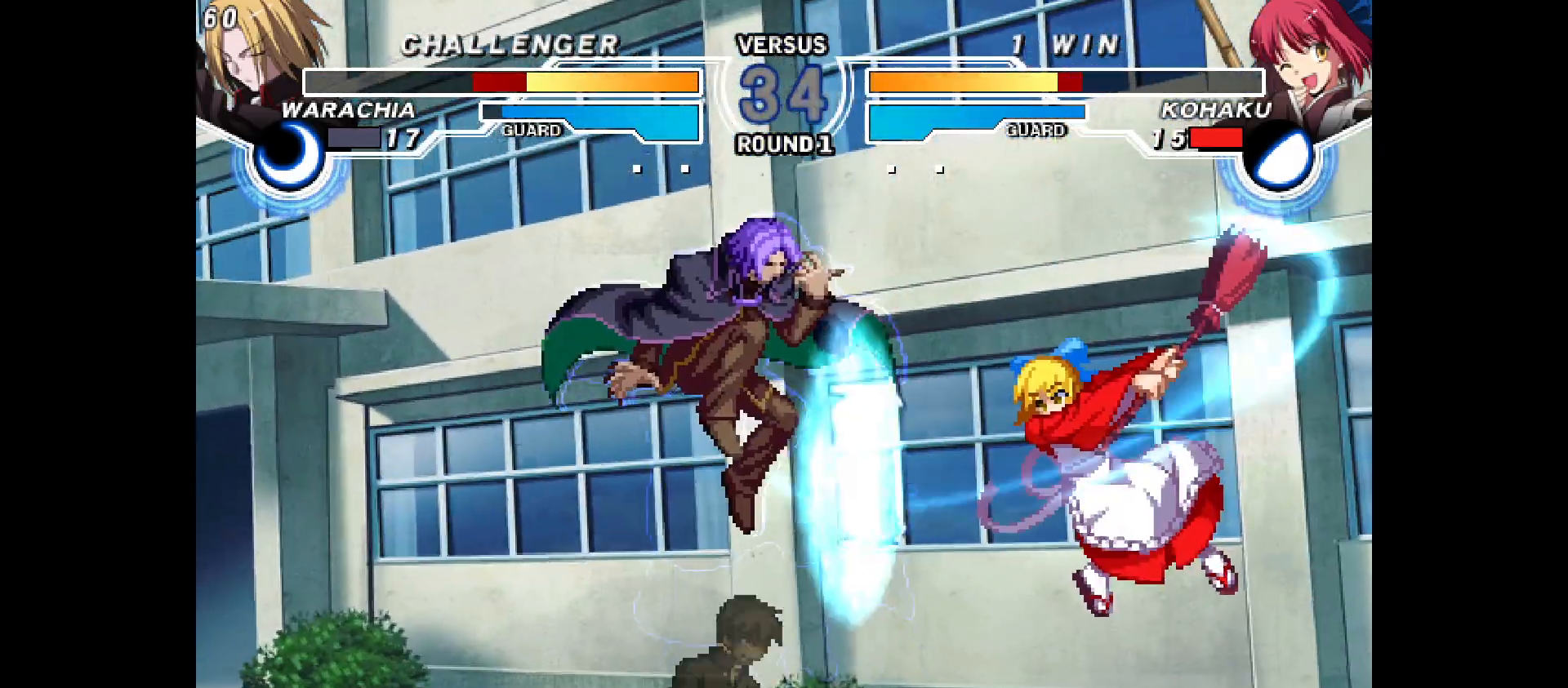
{"buttons": ["DPAD_RIGHT"], "events": [[267, "DPAD_RIGHT", "up"], [300, "DPAD_LEFT", "down"], [467, "DPAD_LEFT", "up"], [483, "DPAD_RIGHT", "down"]]}
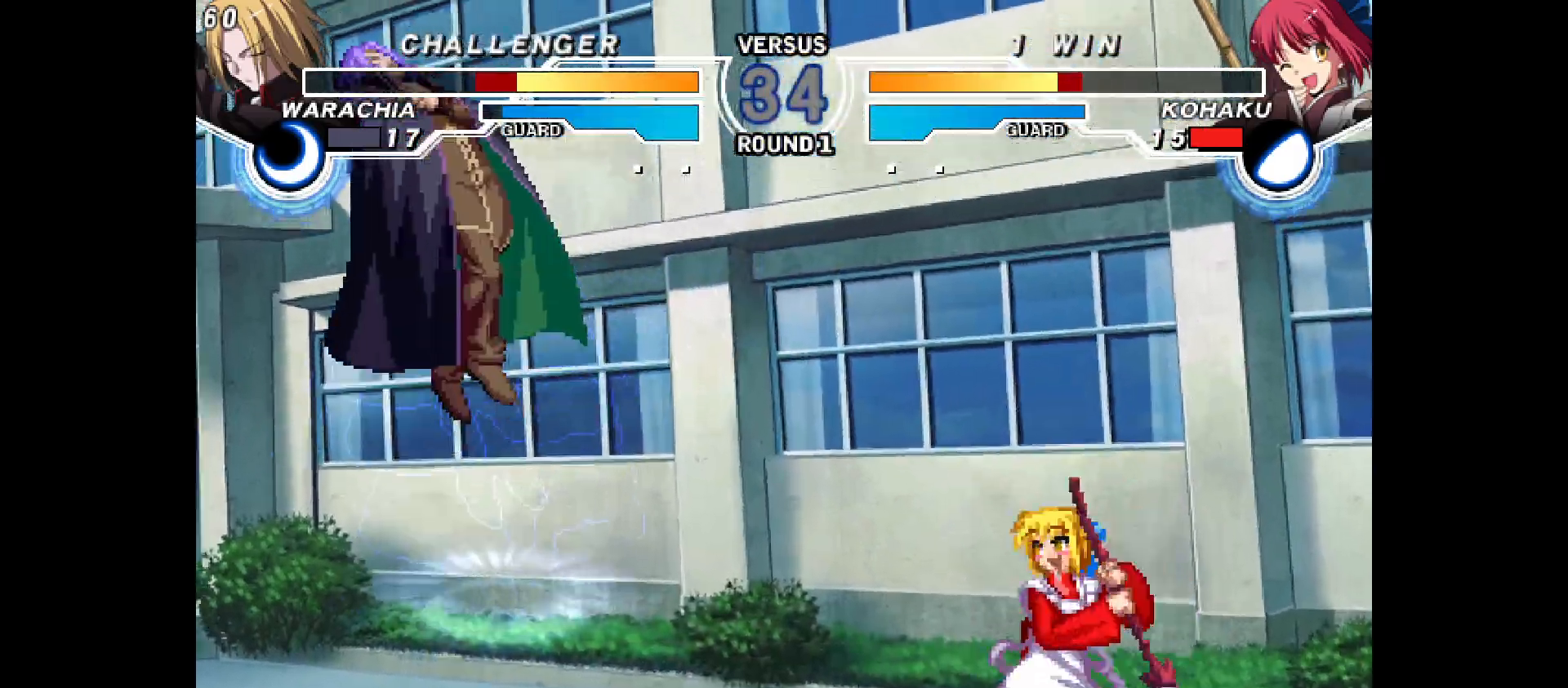
{"buttons": ["DPAD_RIGHT"], "events": [[150, "DPAD_DOWN", "down"], [233, "DPAD_DOWN", "up"], [283, "DPAD_RIGHT", "up"], [400, "DPAD_RIGHT", "down"]]}
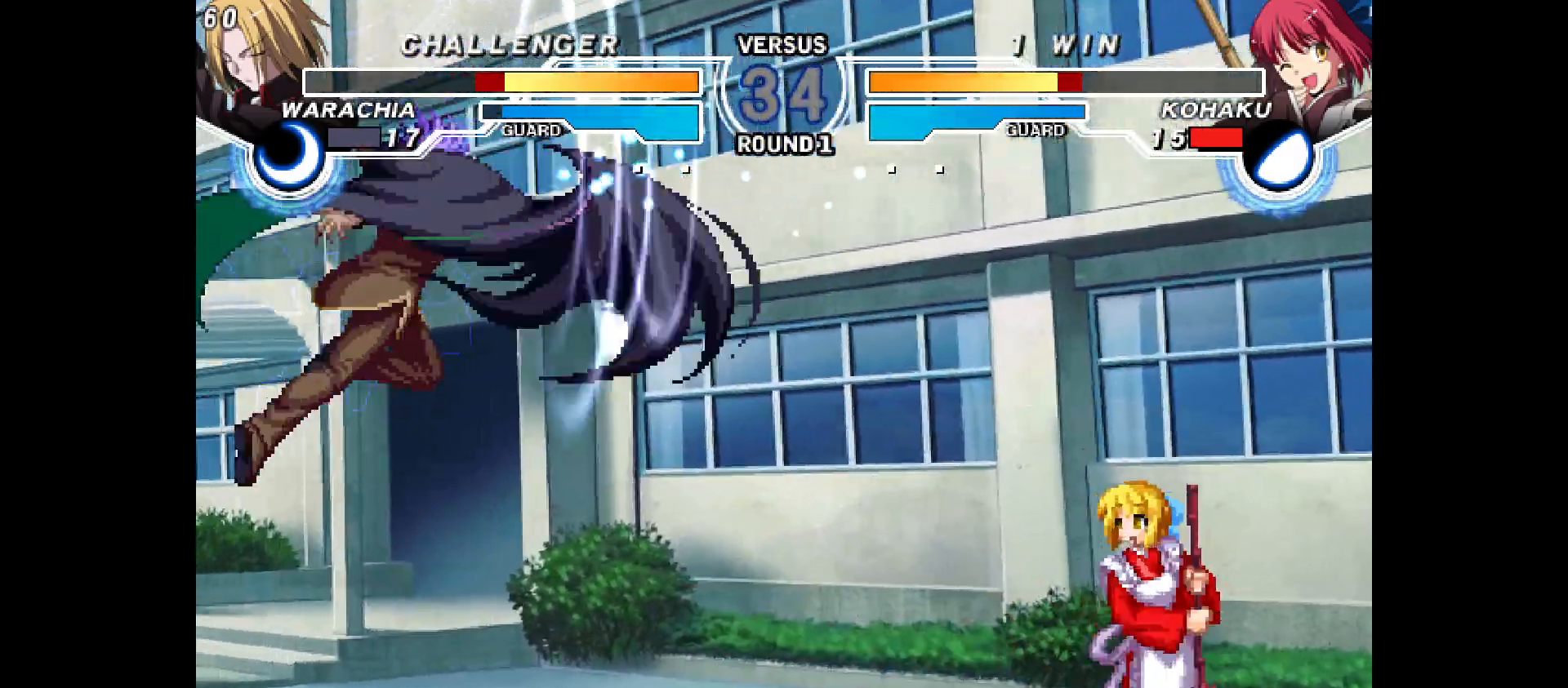
{"buttons": ["DPAD_UP", "DPAD_RIGHT"], "events": [[267, "DPAD_LEFT", "down"], [267, "DPAD_RIGHT", "up"], [367, "DPAD_LEFT", "up"], [450, "DPAD_RIGHT", "down"], [467, "DPAD_UP", "down"]]}
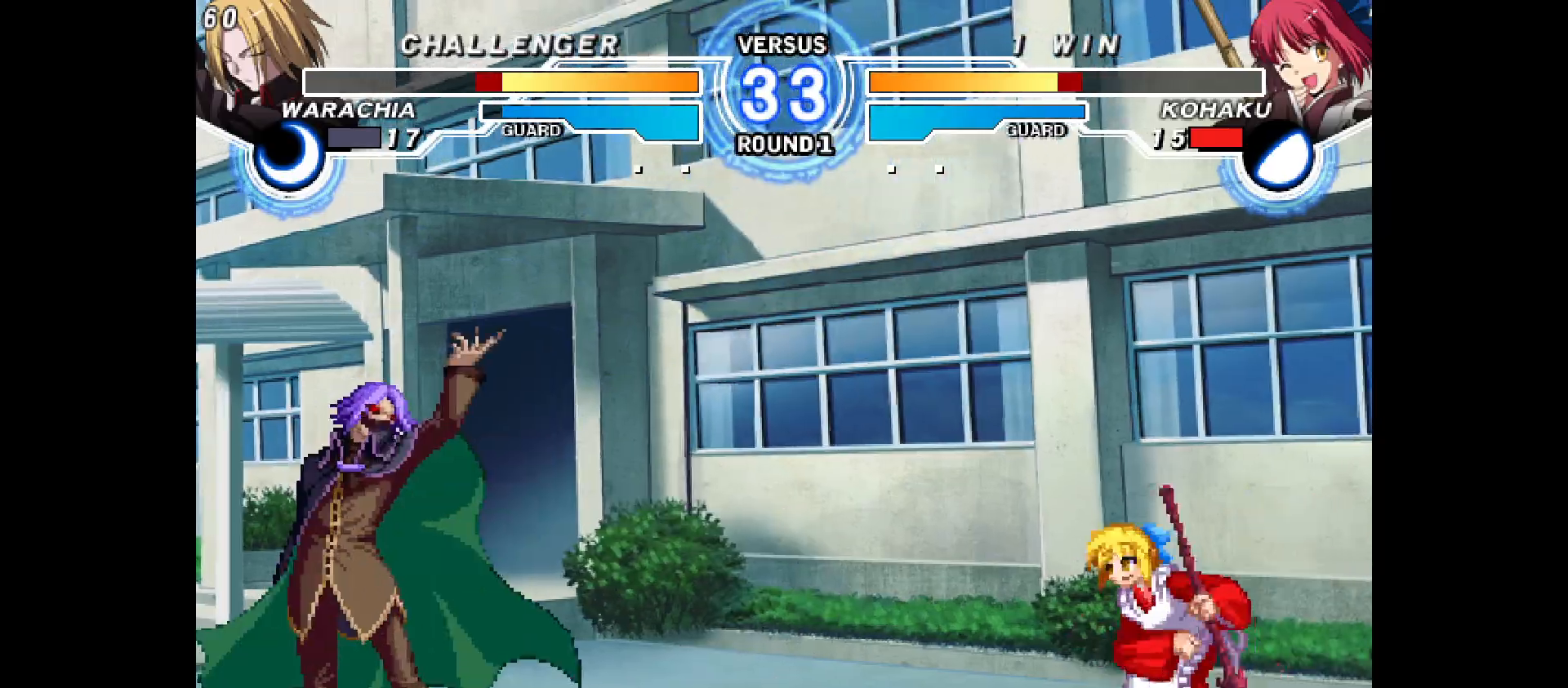
{"buttons": ["DPAD_LEFT"], "events": [[217, "DPAD_UP", "up"], [333, "DPAD_RIGHT", "up"], [483, "DPAD_LEFT", "down"]]}
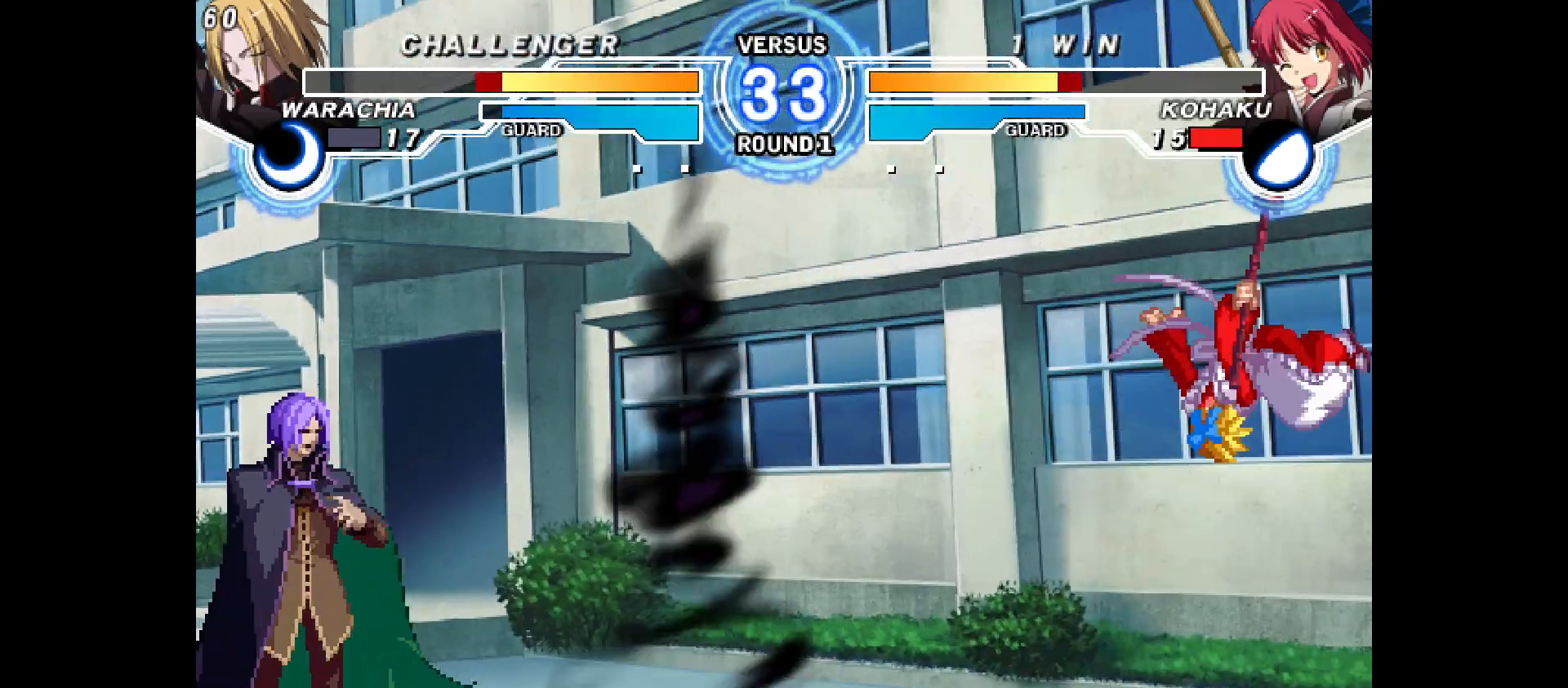
{"buttons": ["DPAD_LEFT"], "events": [[50, "DPAD_LEFT", "up"], [83, "DPAD_LEFT", "down"], [267, "DPAD_LEFT", "up"], [500, "DPAD_LEFT", "down"]]}
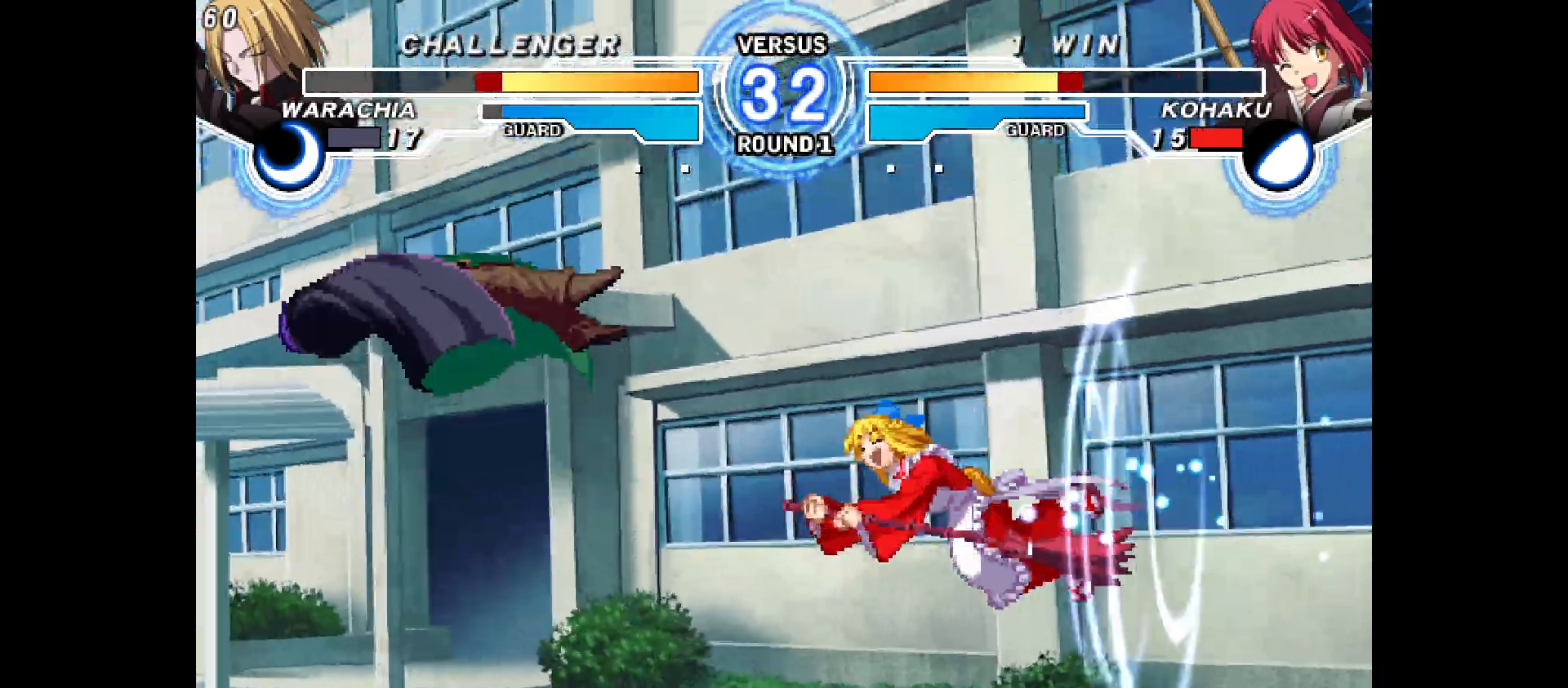
{"buttons": [], "events": [[50, "DPAD_LEFT", "up"], [100, "DPAD_LEFT", "down"], [150, "DPAD_LEFT", "up"], [417, "DPAD_LEFT", "down"], [467, "DPAD_LEFT", "up"]]}
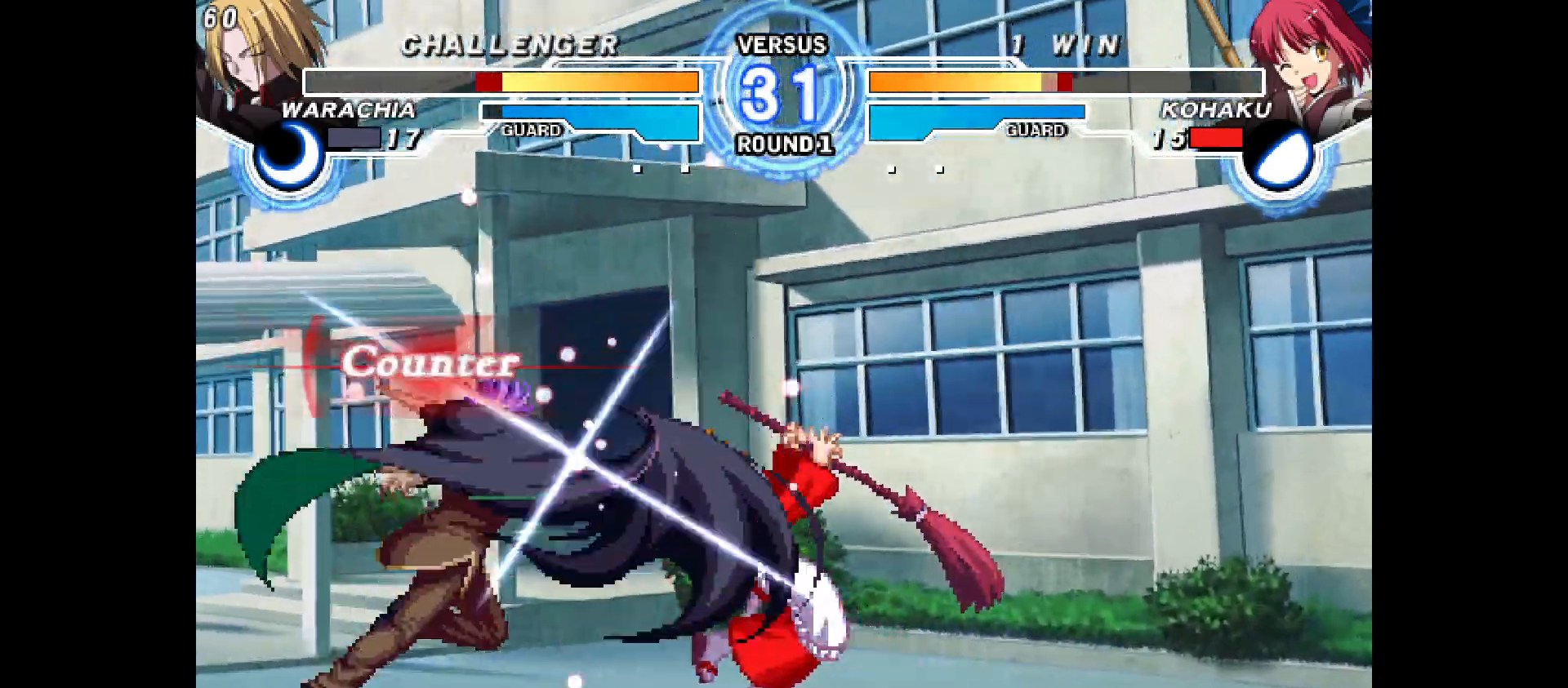
{"buttons": ["DPAD_RIGHT"], "events": [[33, "DPAD_LEFT", "down"], [167, "DPAD_LEFT", "up"], [450, "DPAD_RIGHT", "down"]]}
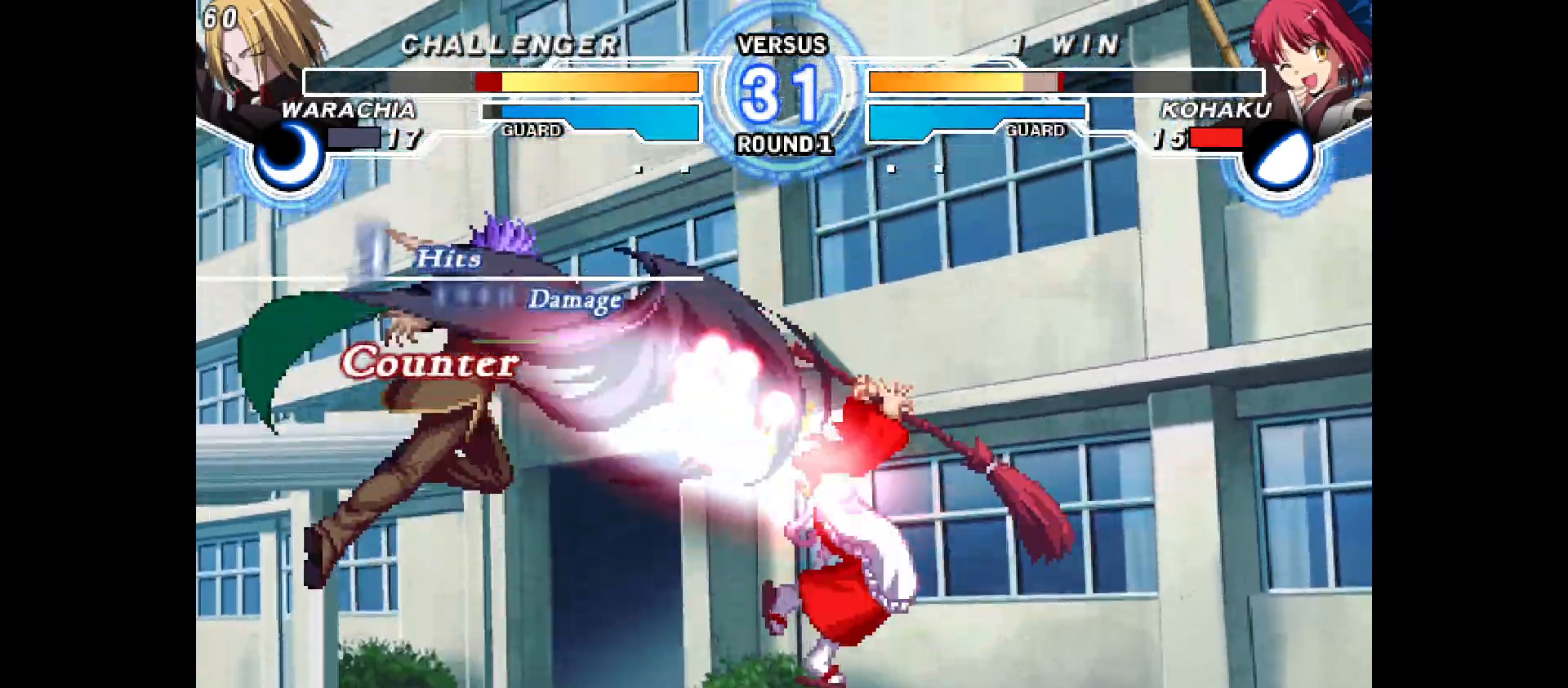
{"buttons": ["DPAD_RIGHT"], "events": []}
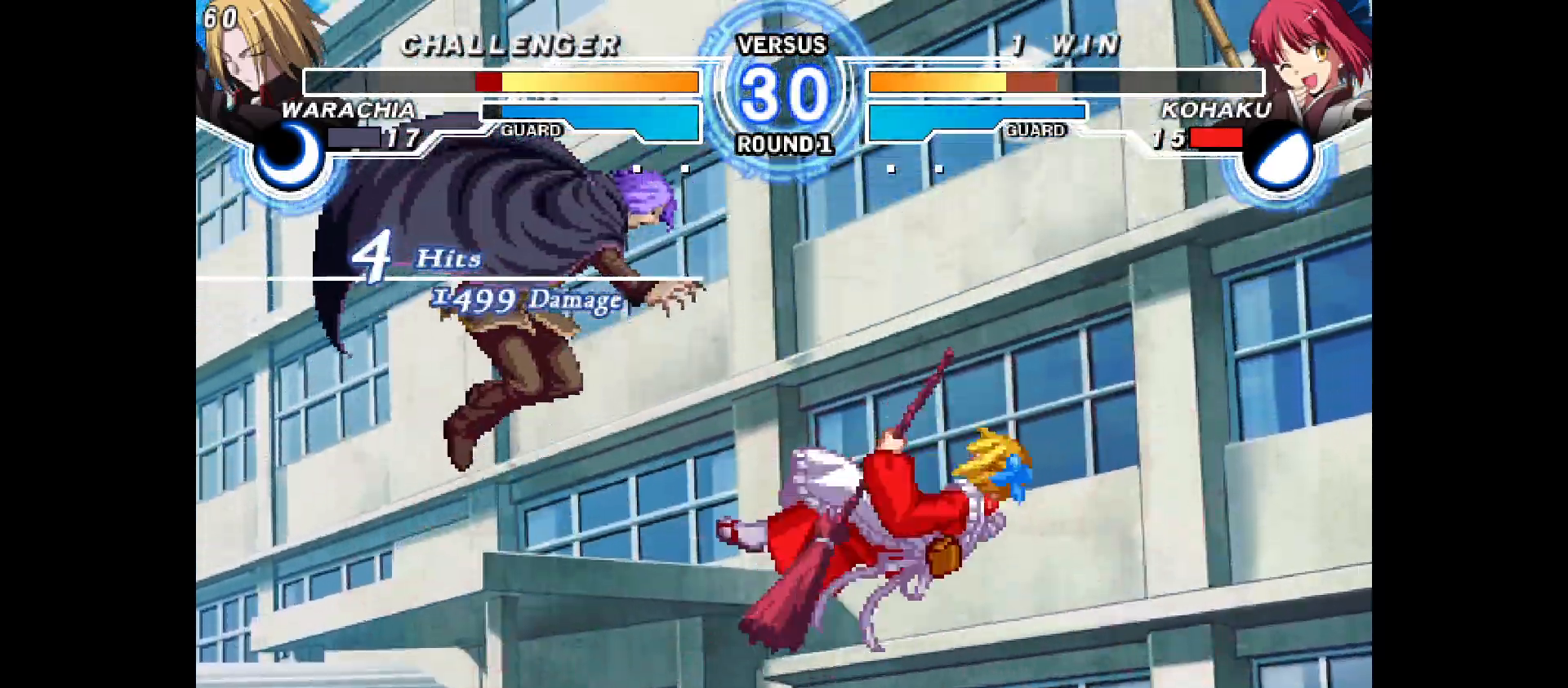
{"buttons": [], "events": [[117, "DPAD_RIGHT", "up"], [183, "DPAD_RIGHT", "down"], [283, "DPAD_RIGHT", "up"], [350, "DPAD_RIGHT", "down"], [450, "DPAD_RIGHT", "up"]]}
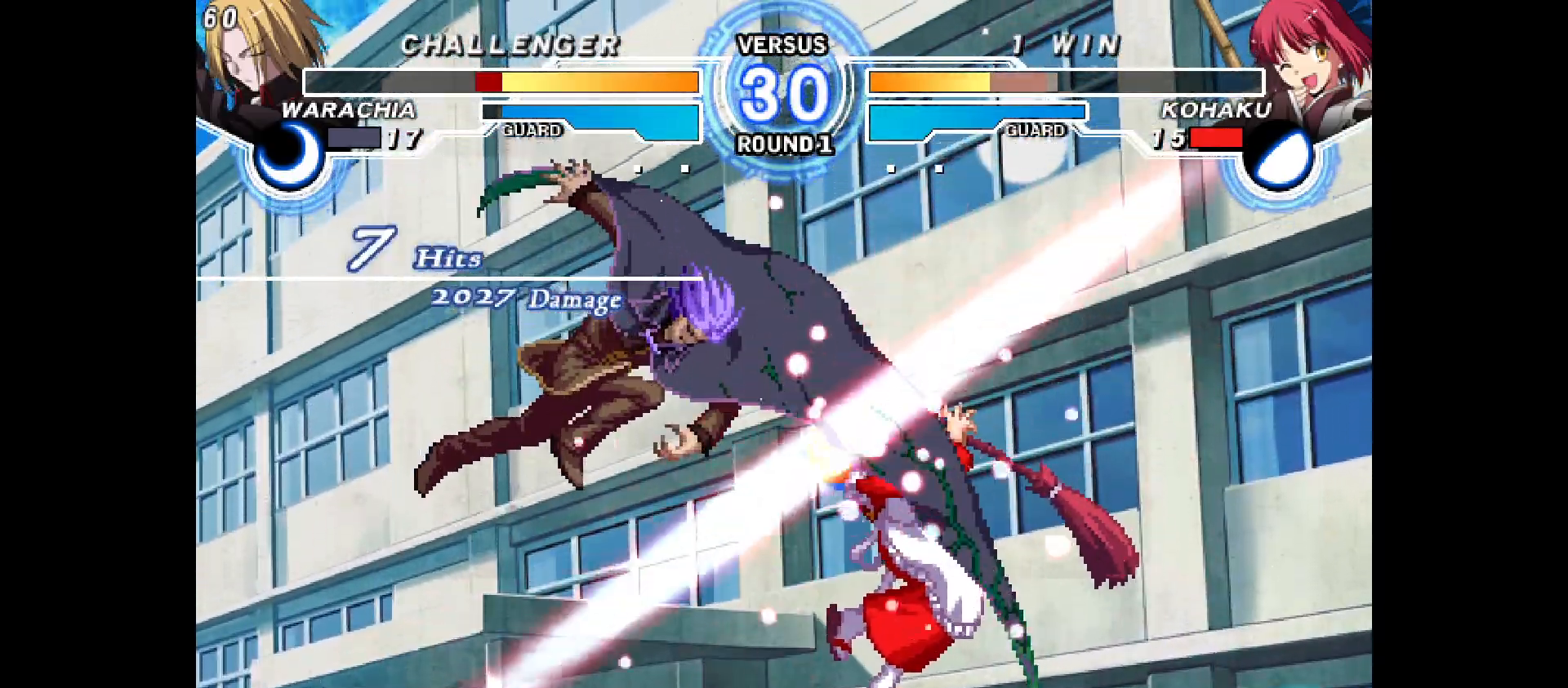
{"buttons": [], "events": []}
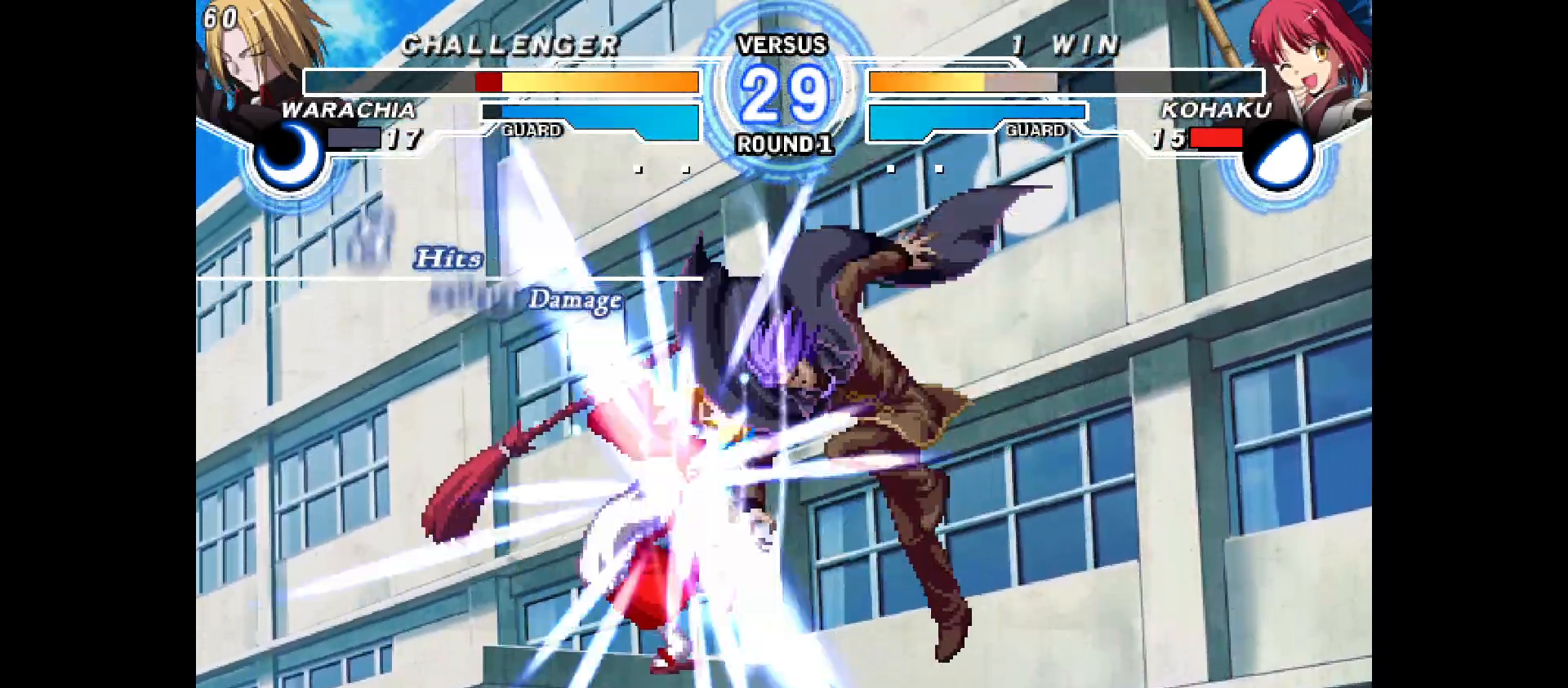
{"buttons": ["DPAD_UP"], "events": [[317, "DPAD_UP", "down"]]}
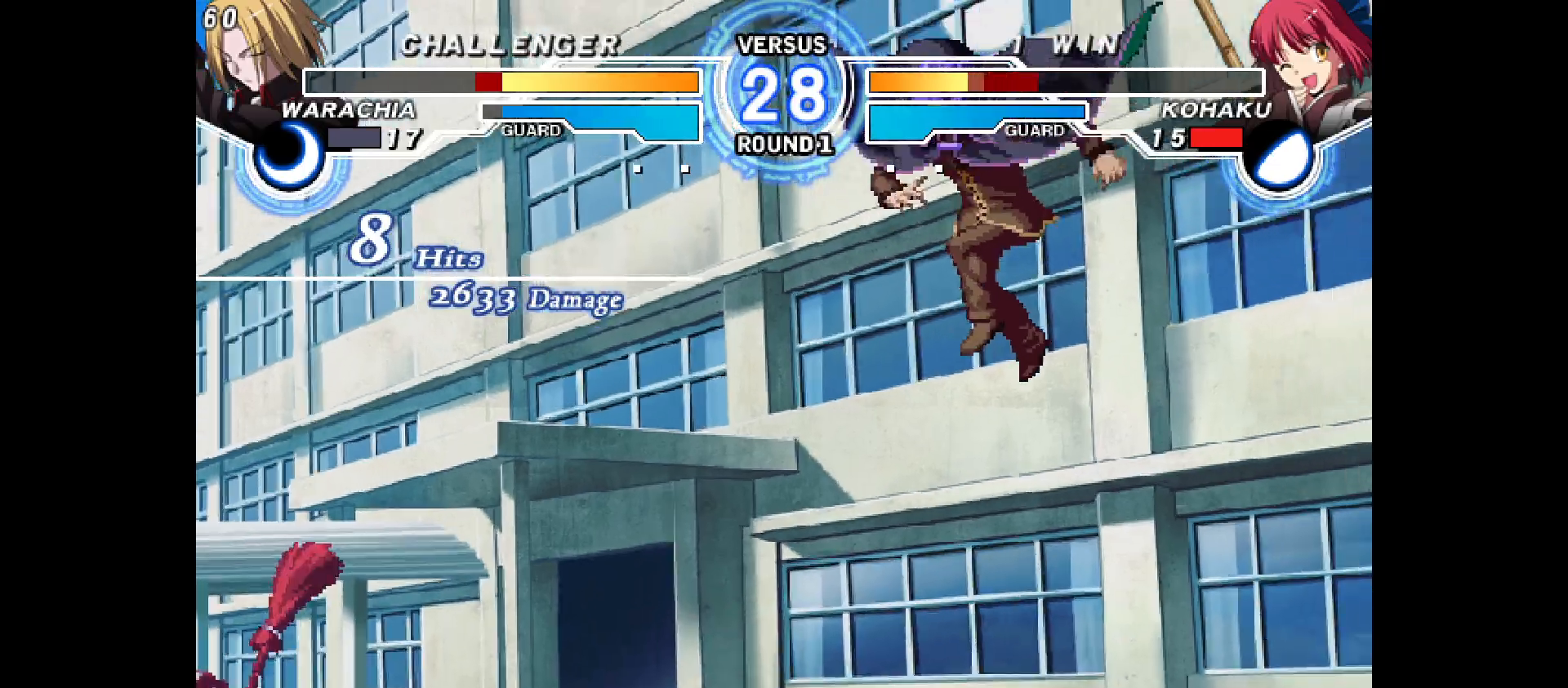
{"buttons": ["DPAD_LEFT"], "events": [[83, "DPAD_UP", "up"], [250, "DPAD_DOWN", "down"], [267, "DPAD_DOWN", "up"], [267, "DPAD_RIGHT", "down"], [267, "DPAD_UP", "down"], [467, "DPAD_RIGHT", "up"], [467, "DPAD_UP", "up"], [500, "DPAD_LEFT", "down"]]}
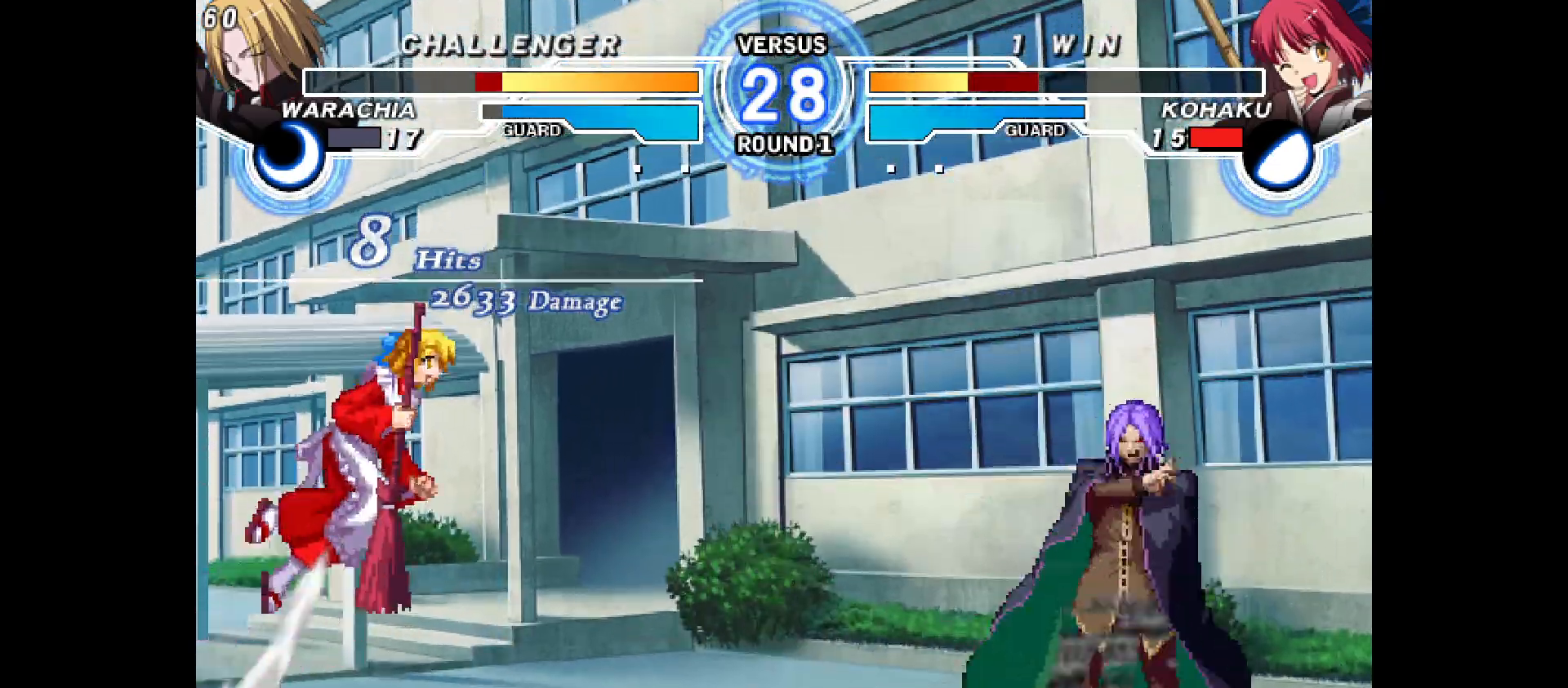
{"buttons": ["DPAD_RIGHT"], "events": [[367, "DPAD_LEFT", "up"], [367, "DPAD_RIGHT", "down"]]}
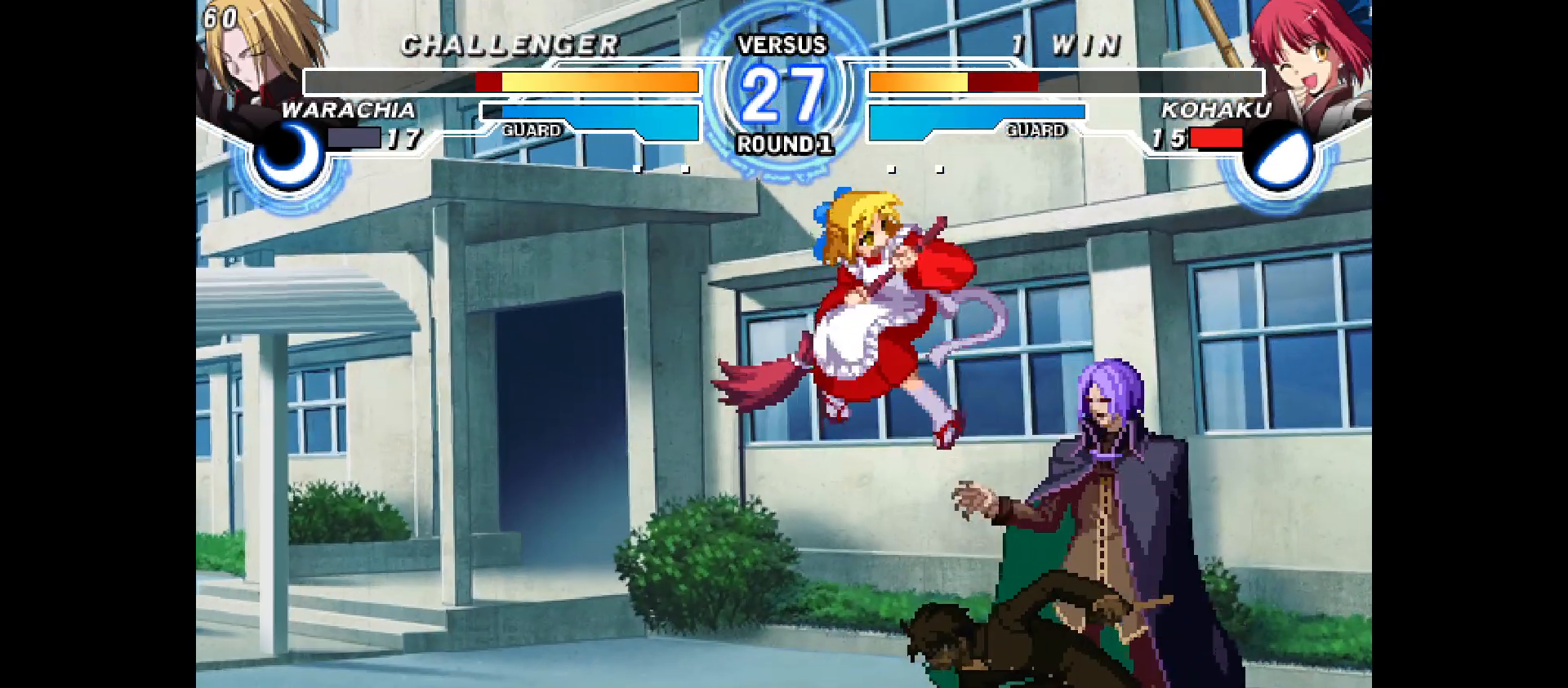
{"buttons": ["DPAD_RIGHT"], "events": [[167, "DPAD_RIGHT", "up"], [300, "DPAD_RIGHT", "down"]]}
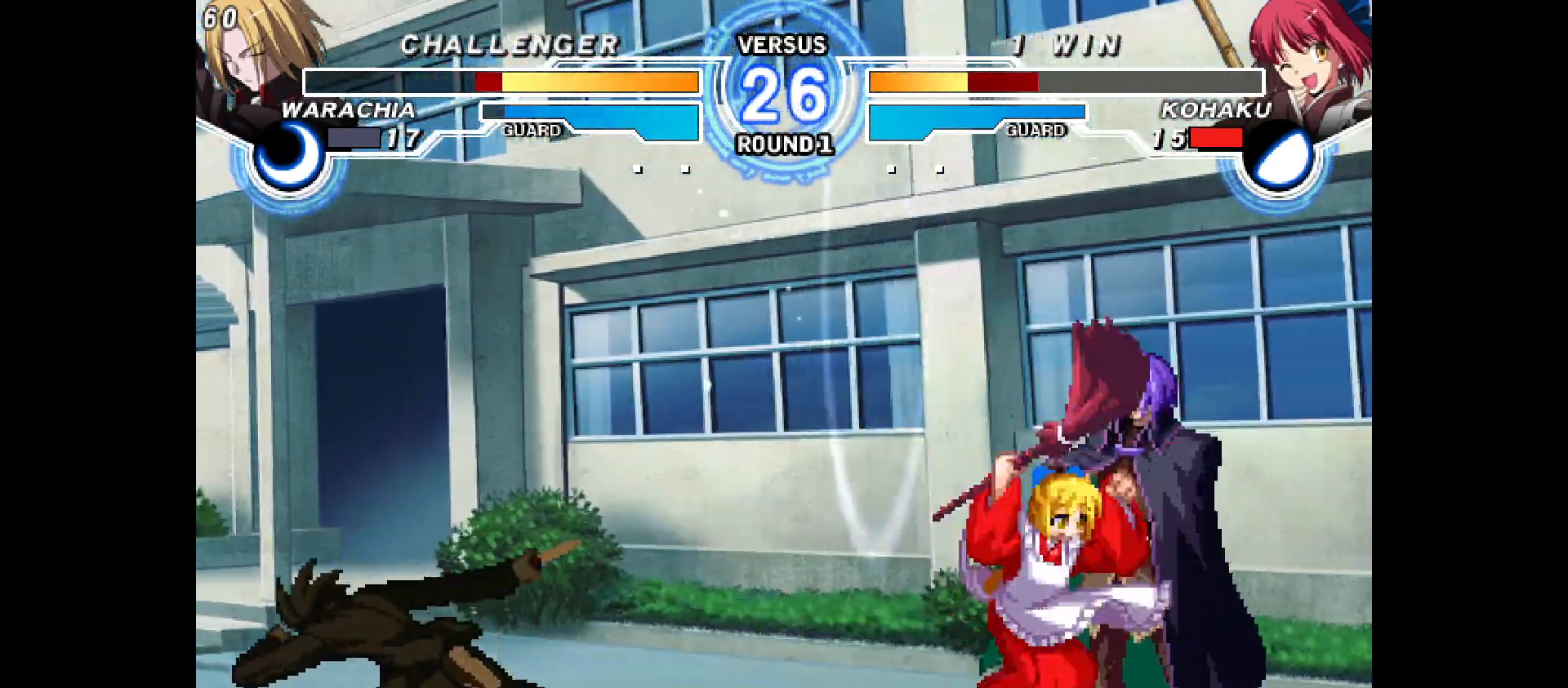
{"buttons": ["DPAD_DOWN"], "events": [[317, "DPAD_RIGHT", "up"], [500, "DPAD_DOWN", "down"]]}
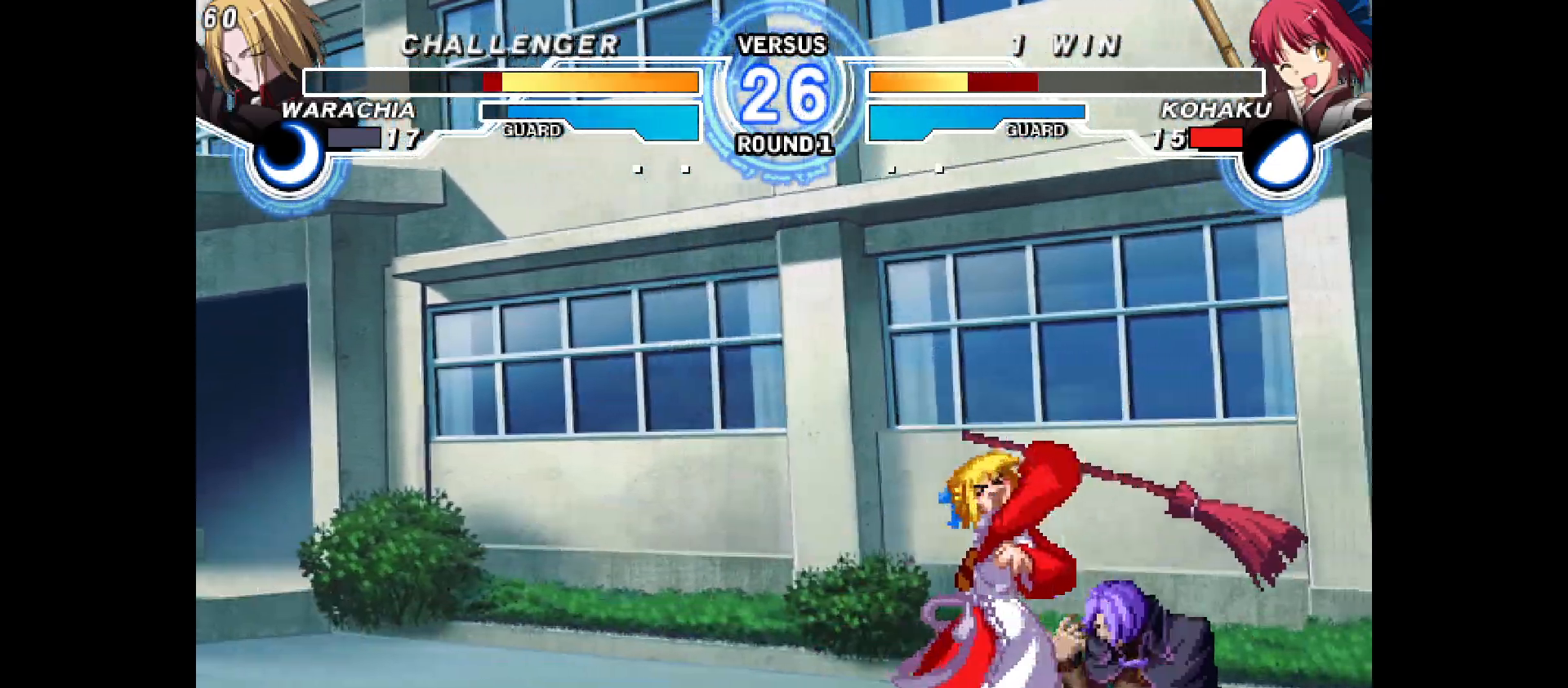
{"buttons": [], "events": [[167, "DPAD_DOWN", "up"], [233, "DPAD_RIGHT", "down"], [467, "DPAD_RIGHT", "up"]]}
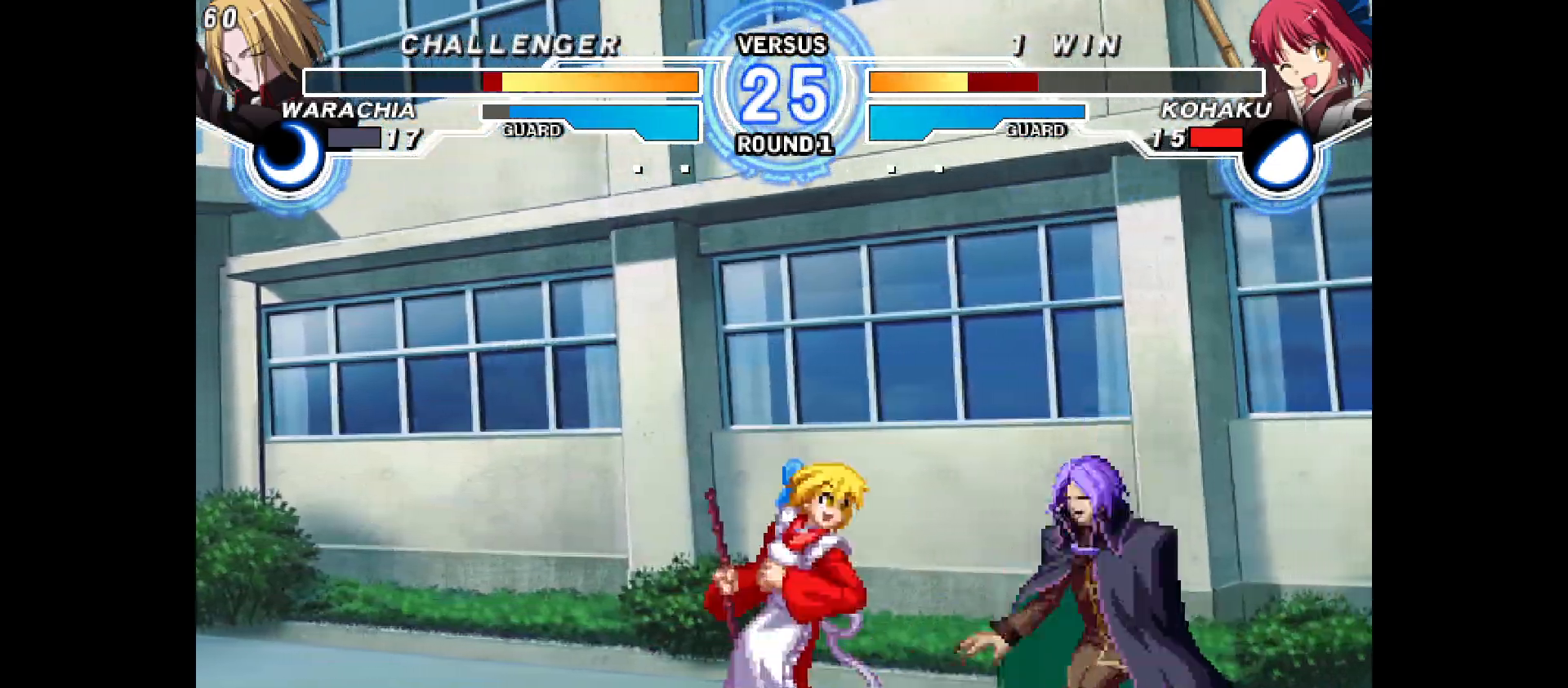
{"buttons": [], "events": [[300, "DPAD_RIGHT", "down"], [317, "DPAD_UP", "down"], [400, "DPAD_RIGHT", "up"], [400, "DPAD_UP", "up"]]}
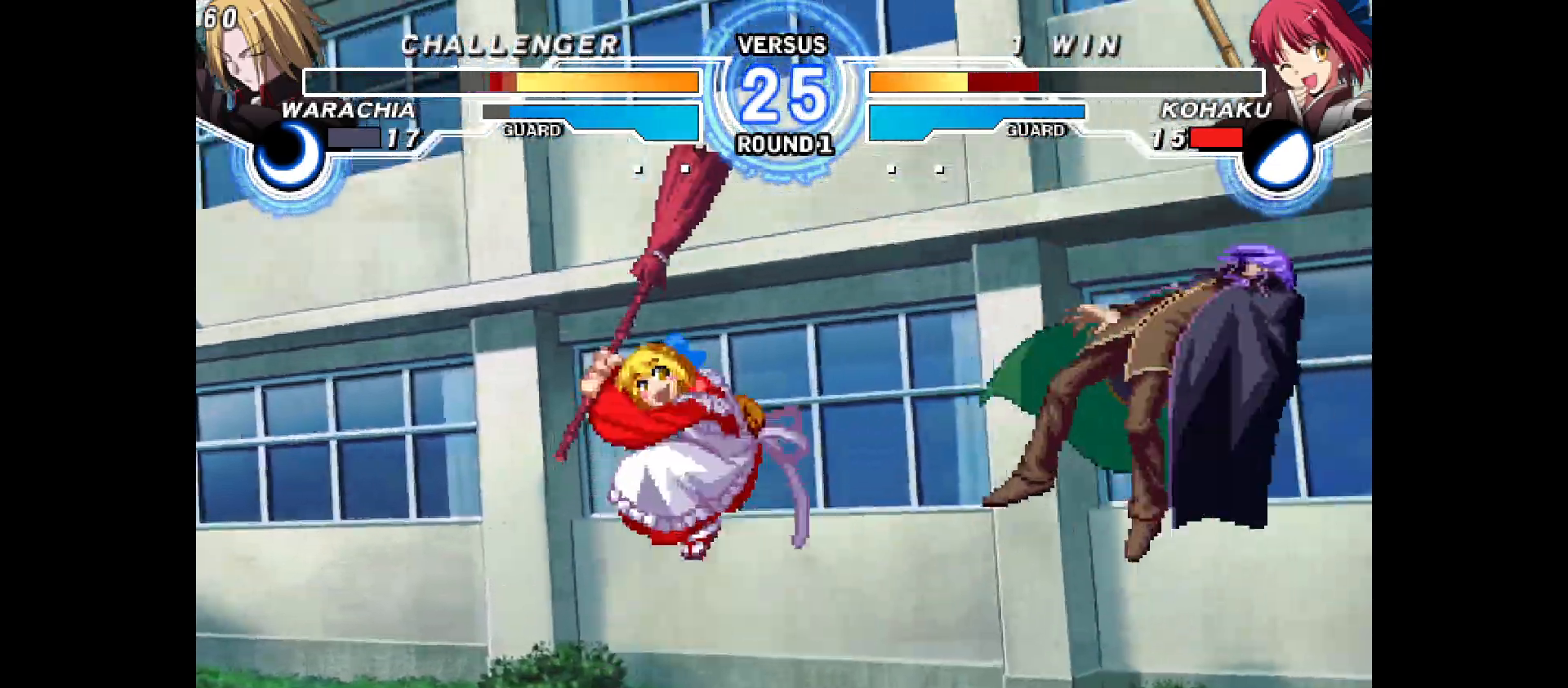
{"buttons": ["DPAD_RIGHT"], "events": [[383, "DPAD_RIGHT", "down"], [400, "DPAD_UP", "down"], [467, "DPAD_UP", "up"]]}
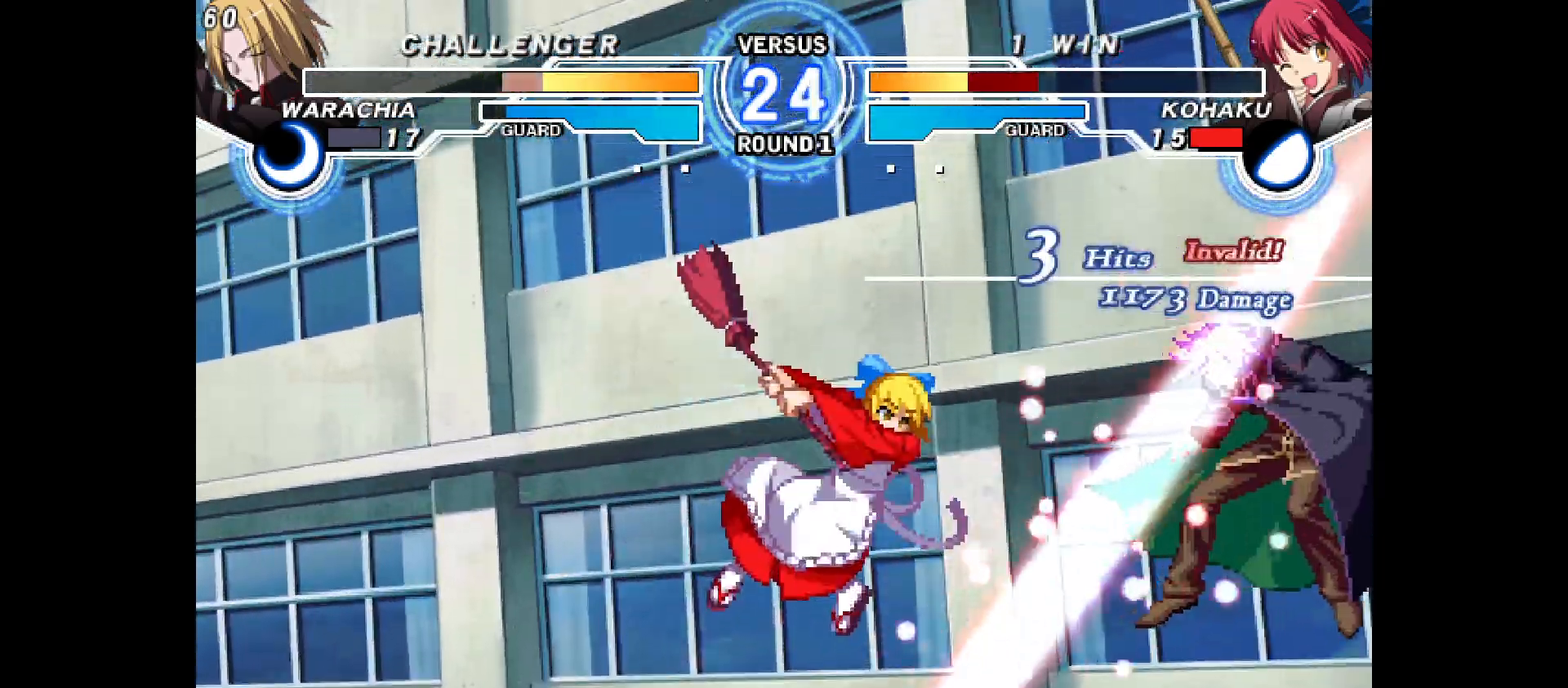
{"buttons": ["DPAD_RIGHT"], "events": []}
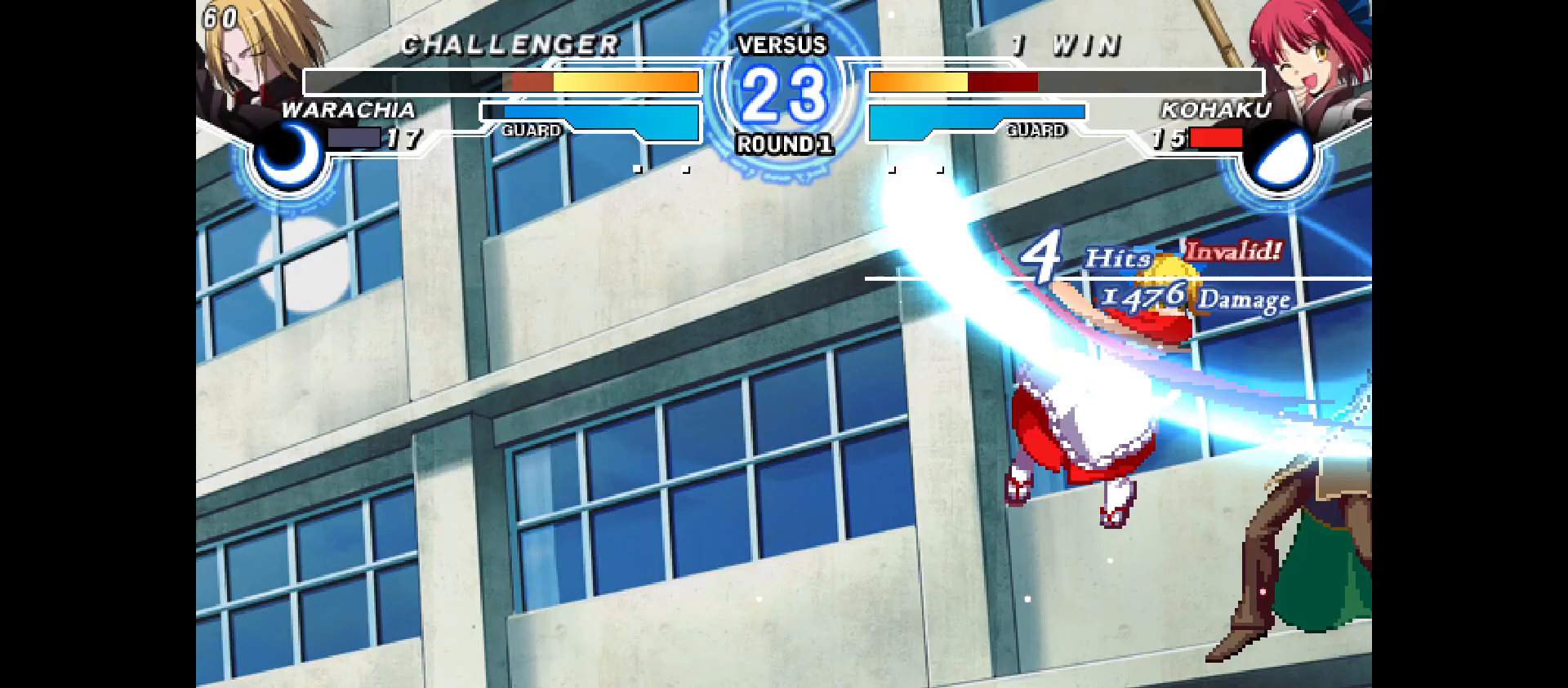
{"buttons": ["DPAD_RIGHT"], "events": []}
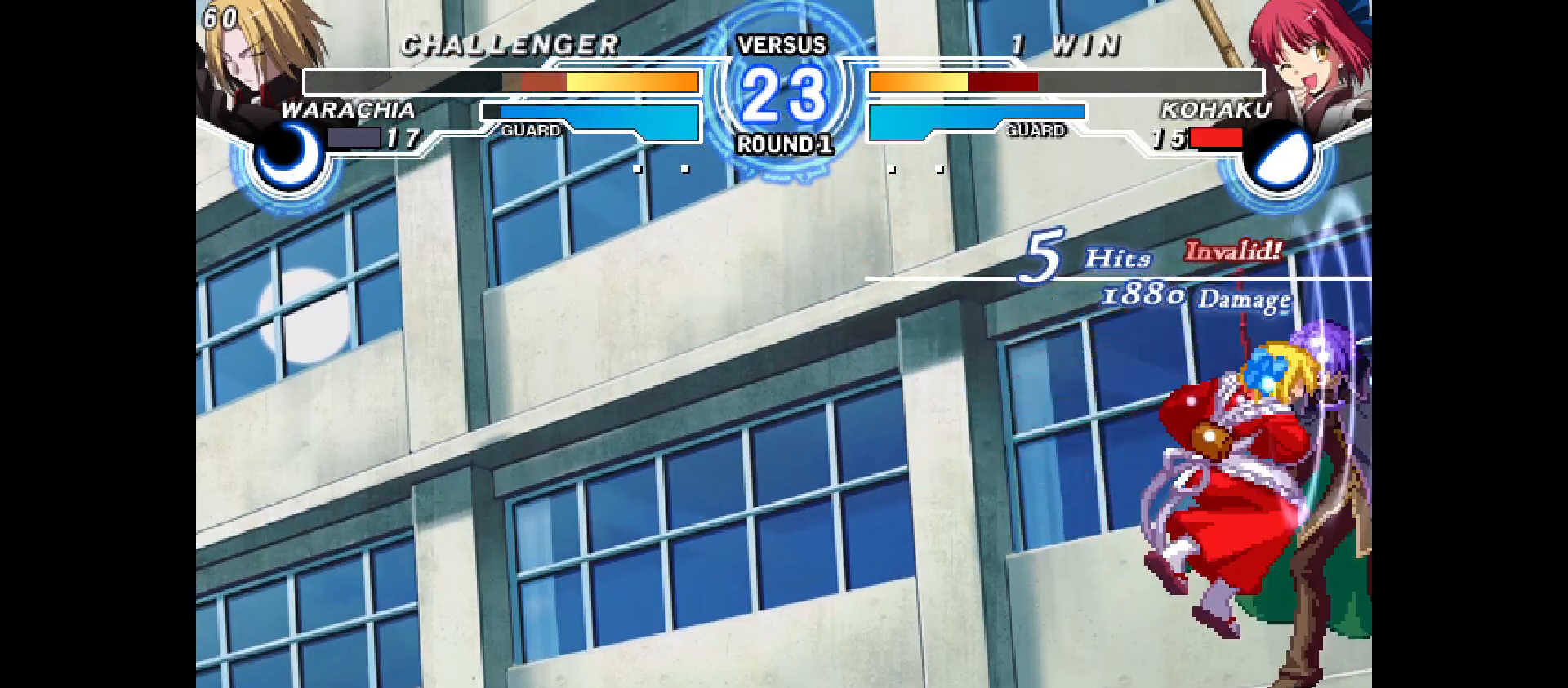
{"buttons": [], "events": [[250, "DPAD_RIGHT", "up"]]}
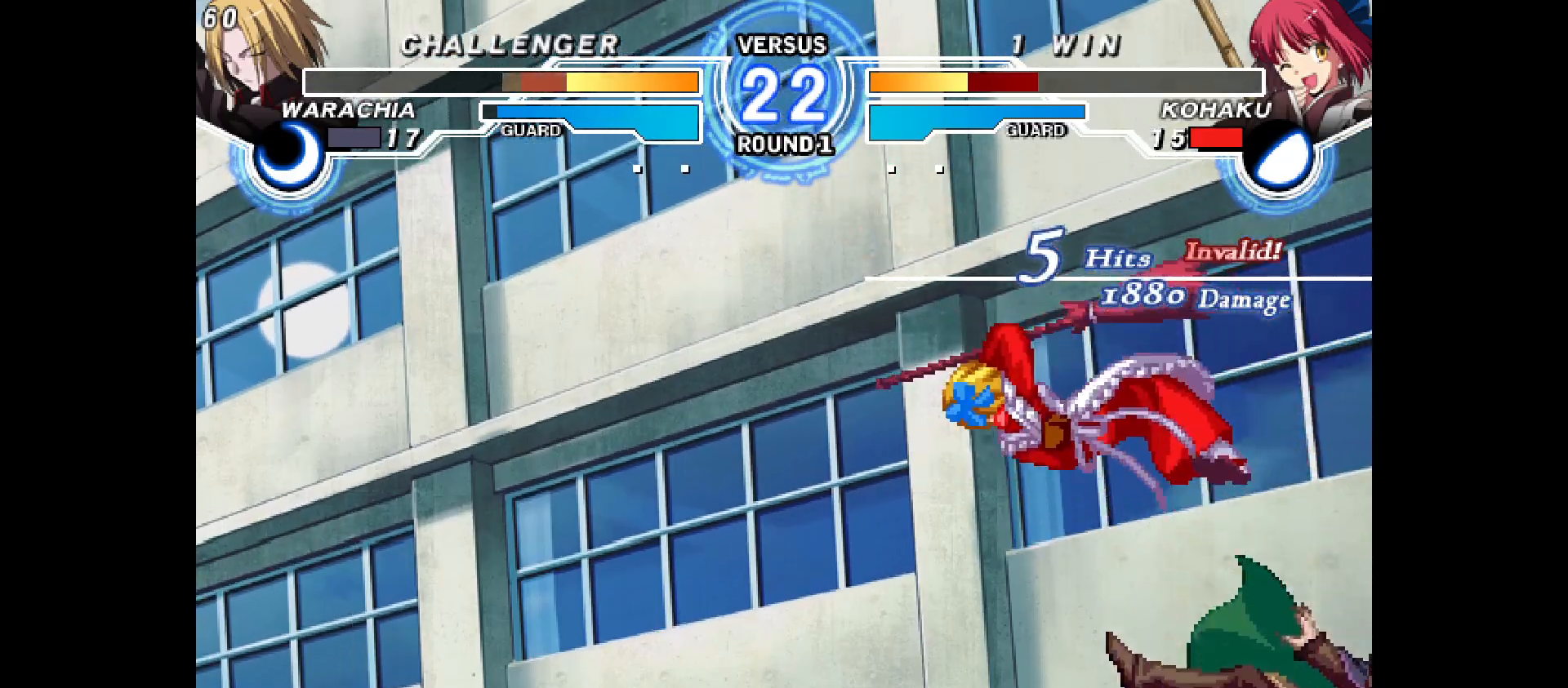
{"buttons": [], "events": []}
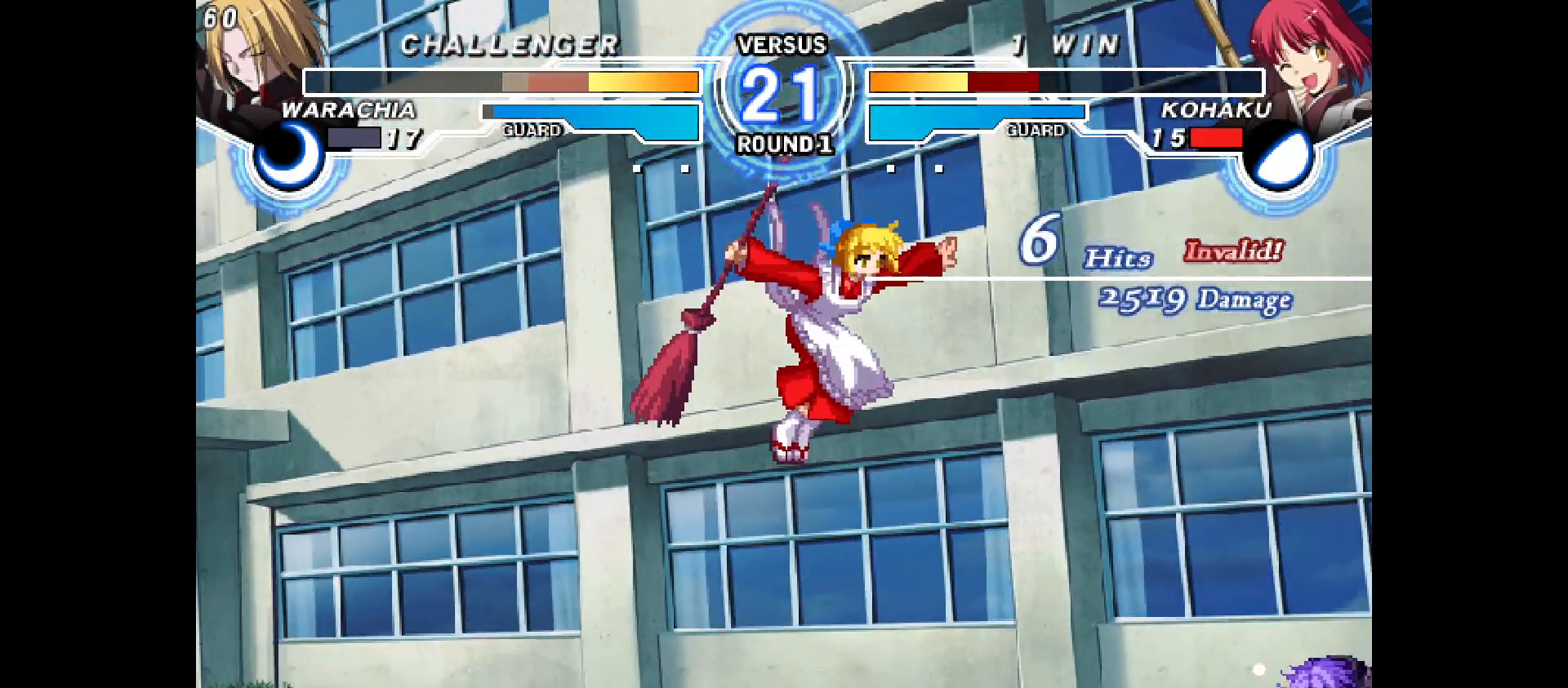
{"buttons": [], "events": []}
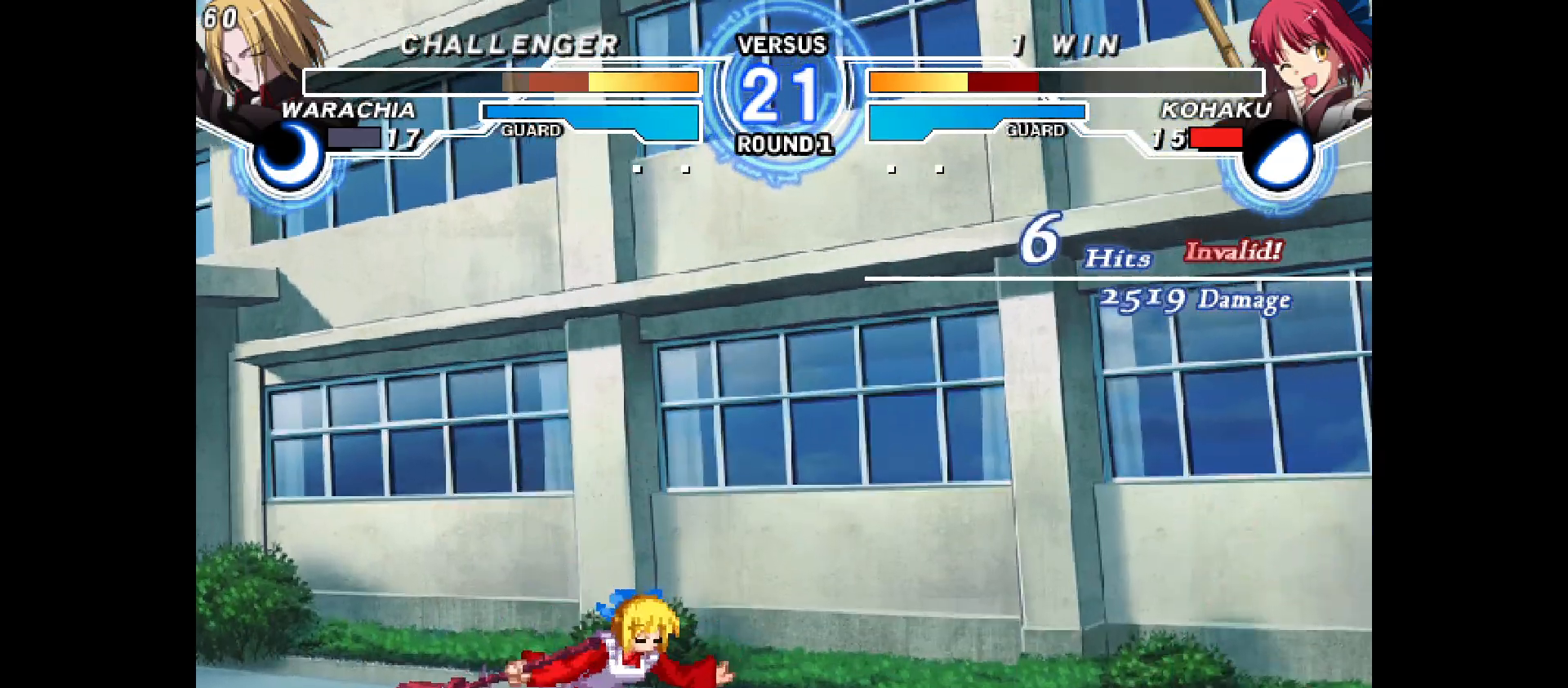
{"buttons": ["DPAD_RIGHT"], "events": [[83, "DPAD_RIGHT", "down"], [150, "DPAD_RIGHT", "up"], [200, "DPAD_RIGHT", "down"]]}
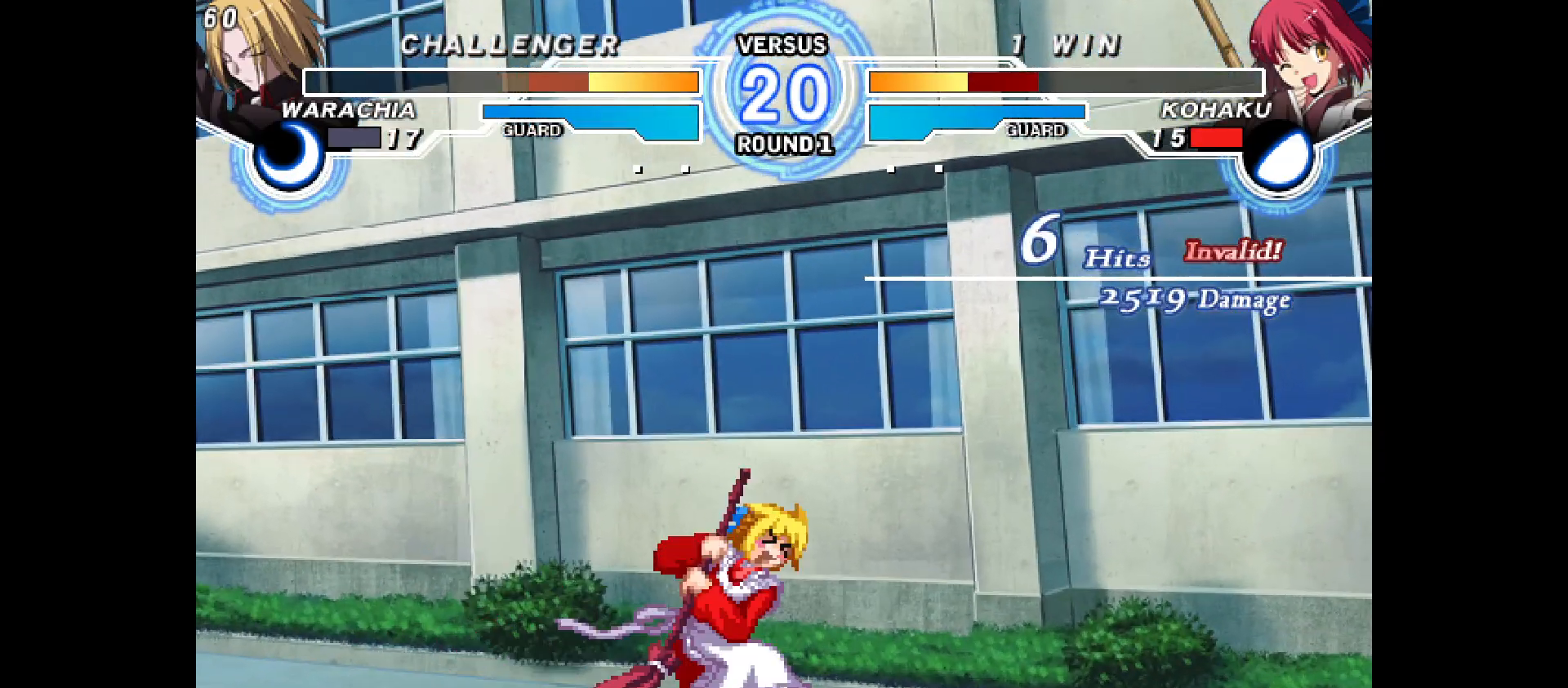
{"buttons": [], "events": [[267, "DPAD_RIGHT", "up"], [400, "DPAD_DOWN", "down"], [467, "DPAD_DOWN", "up"]]}